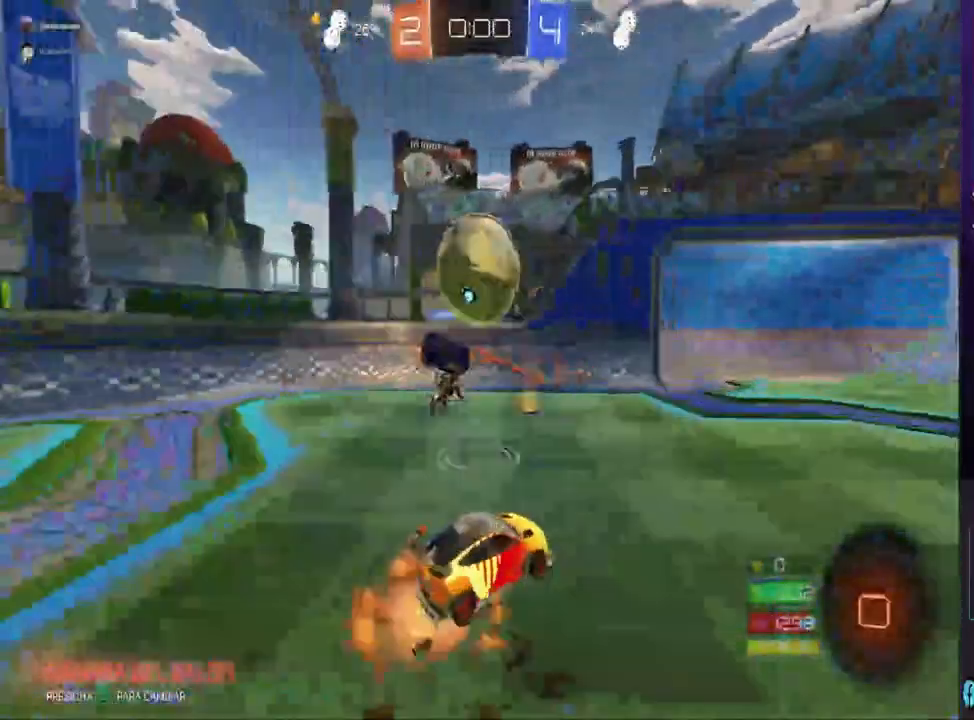
Gameplay with a controller (PlayStation layout); each line is a JSON object with the inputs held at the frame after it (dt_ms = milliseconds from this image to that frame). "events" lists button and stick changes between this image and that frame as [ms after this image, input, new state], when the widget could be followed in between. Not read: TRIANGLE.
{"dt_ms": 500, "buttons": [], "left_stick": "center", "right_stick": "center", "events": [[33, "CROSS", "up"], [100, "CROSS", "down"], [200, "CROSS", "up"], [200, "left_stick", "down"], [300, "left_stick", "center"]]}
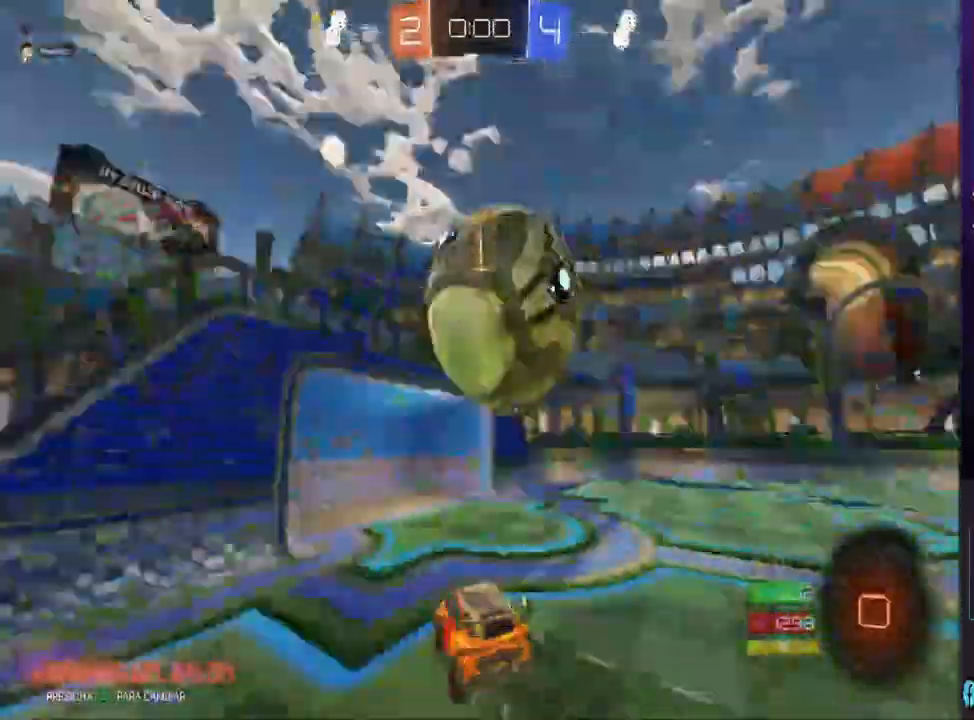
{"dt_ms": 1000, "buttons": ["R2"], "left_stick": "center", "right_stick": "center"}
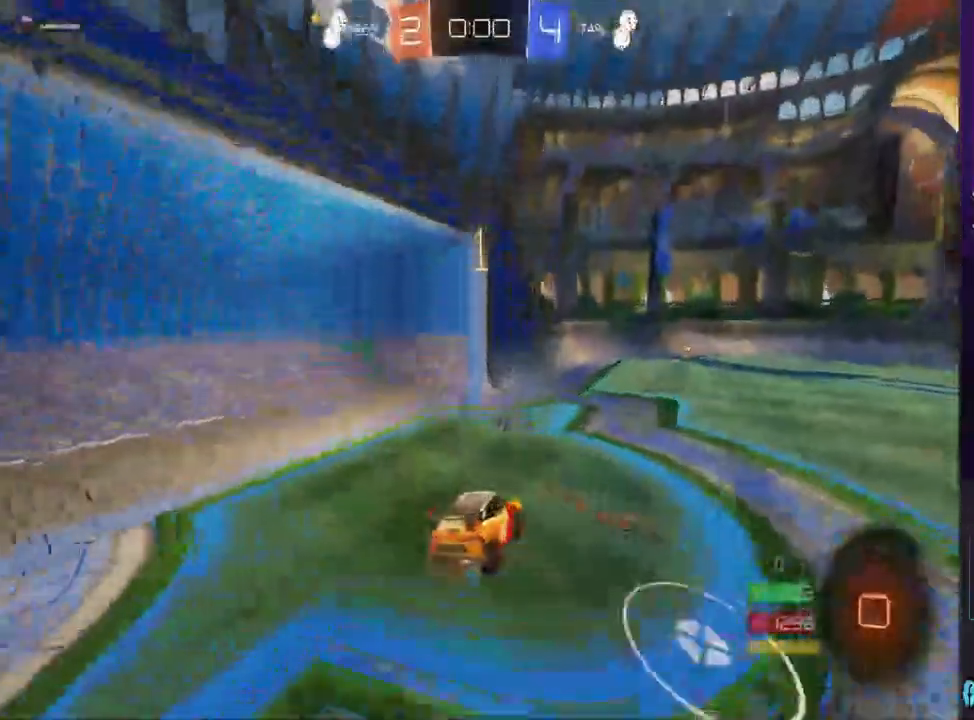
{"dt_ms": 500, "buttons": ["R2"], "left_stick": "left", "right_stick": "center", "events": [[200, "left_stick", "right"], [333, "left_stick", "center"], [467, "left_stick", "left"]]}
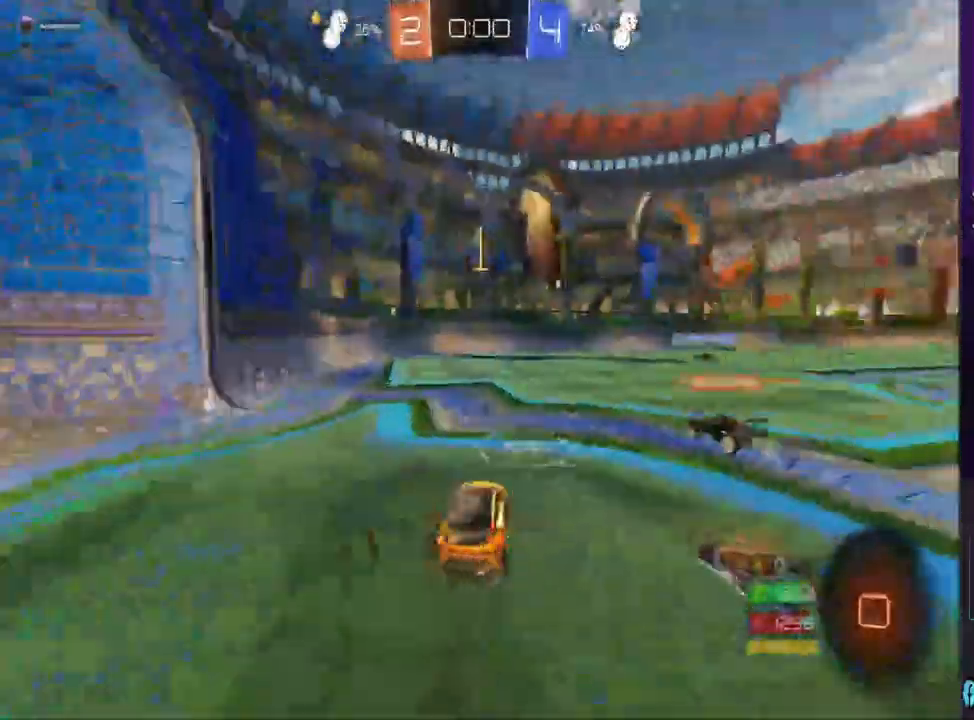
{"dt_ms": 500, "buttons": ["CIRCLE", "R2"], "left_stick": "center", "right_stick": "center", "events": [[167, "left_stick", "center"], [233, "CIRCLE", "down"]]}
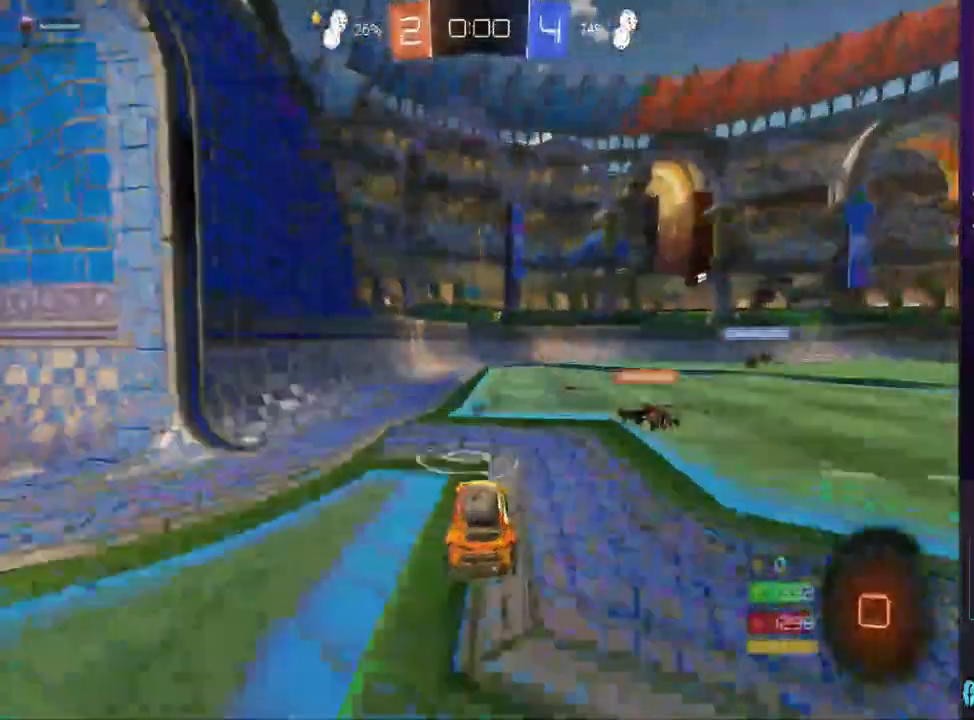
{"dt_ms": 500, "buttons": ["SQUARE", "R2"], "left_stick": "right", "right_stick": "center", "events": [[200, "CIRCLE", "up"], [233, "left_stick", "right"], [500, "SQUARE", "down"]]}